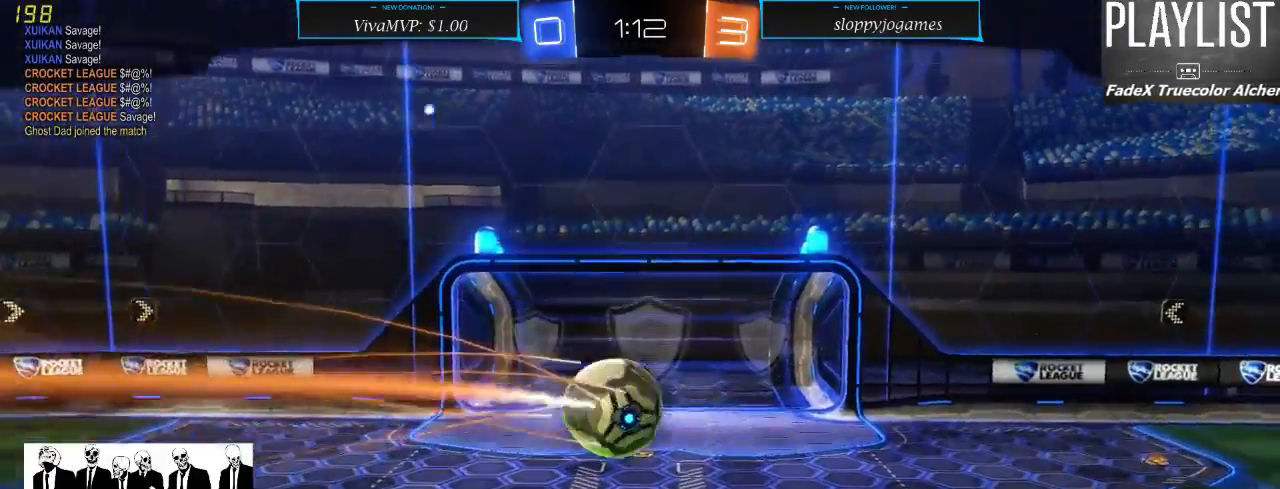
Gameplay with a controller (Xbox layout); each line is a JSON object with the inputs held at the frame after it. "events" lists button and stick changes between this image and that frame as [ms after this image, input, new state], when the widget could be followed in between. Not read: L3 R3.
{"buttons": [], "left_stick": "center", "right_stick": "center", "events": [[150, "A", "down"], [233, "A", "up"]]}
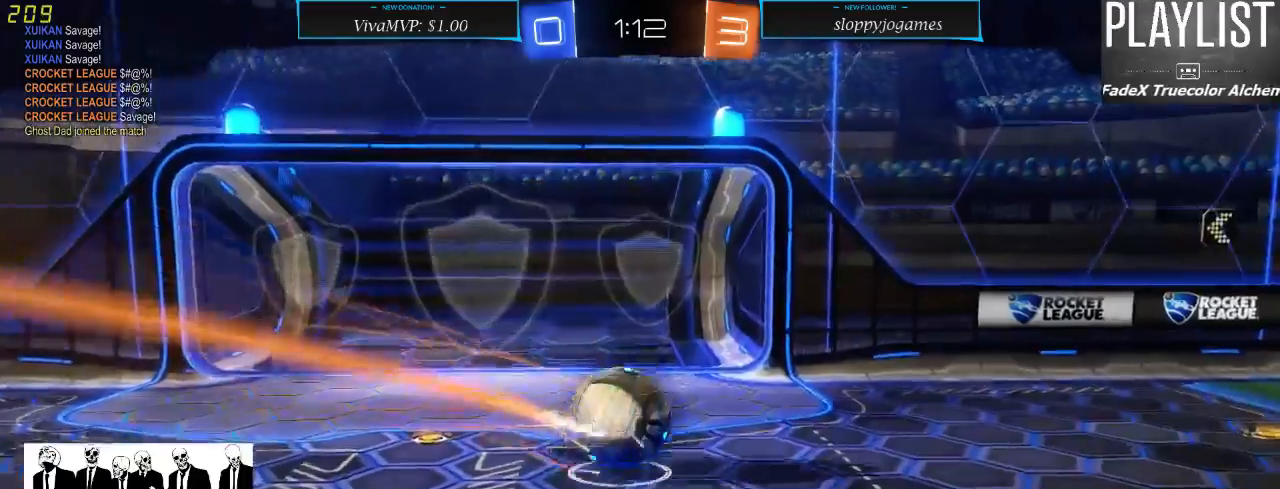
{"buttons": [], "left_stick": "center", "right_stick": "center", "events": [[367, "A", "down"], [467, "A", "up"]]}
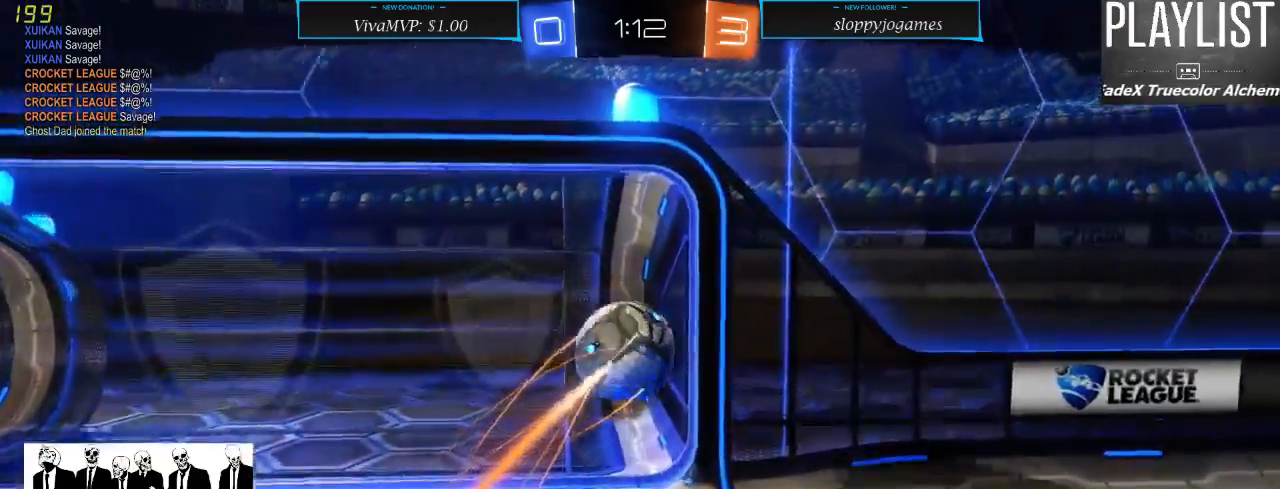
{"buttons": [], "left_stick": "center", "right_stick": "center", "events": []}
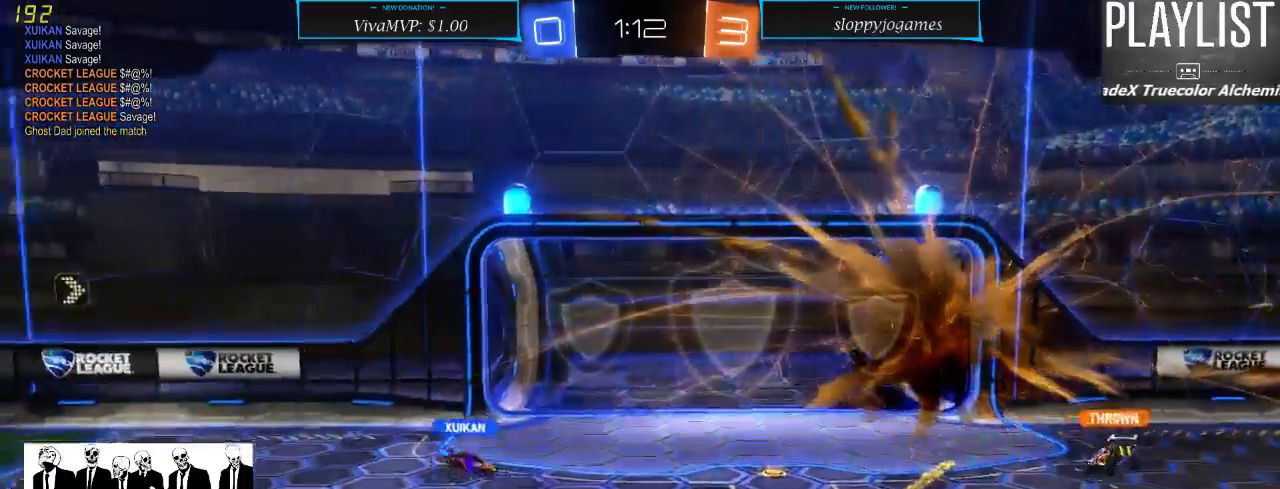
{"buttons": ["SELECT"], "left_stick": "center", "right_stick": "center", "events": [[350, "SELECT", "down"]]}
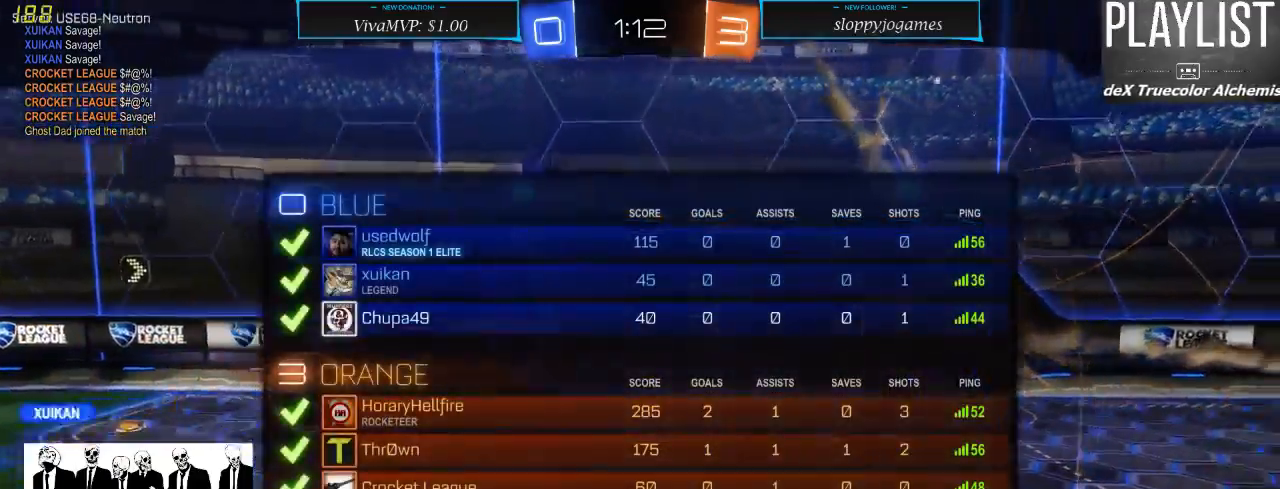
{"buttons": ["SELECT"], "left_stick": "center", "right_stick": "center", "events": []}
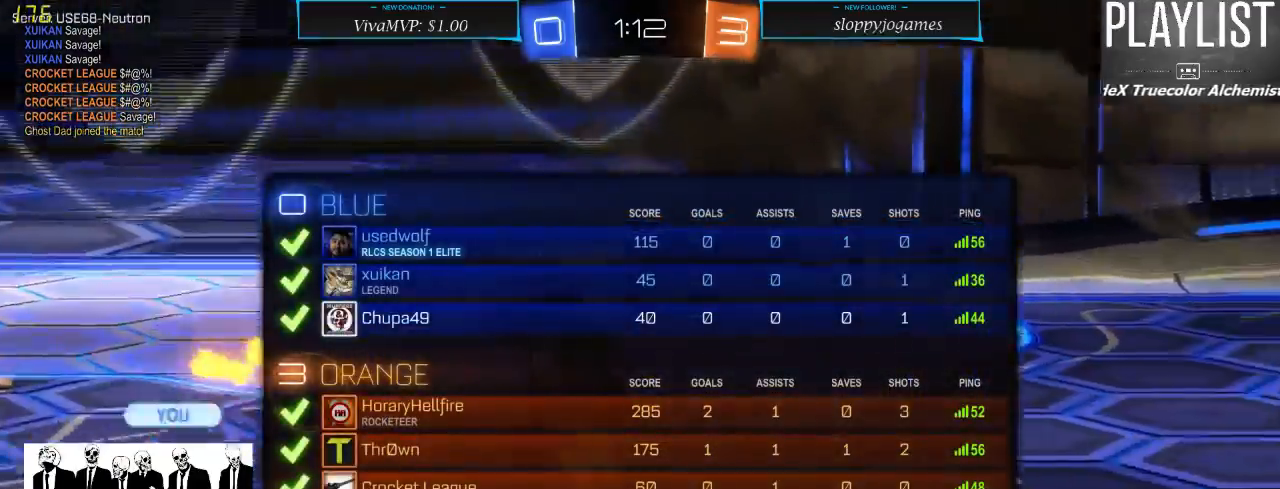
{"buttons": ["SELECT"], "left_stick": "center", "right_stick": "center", "events": []}
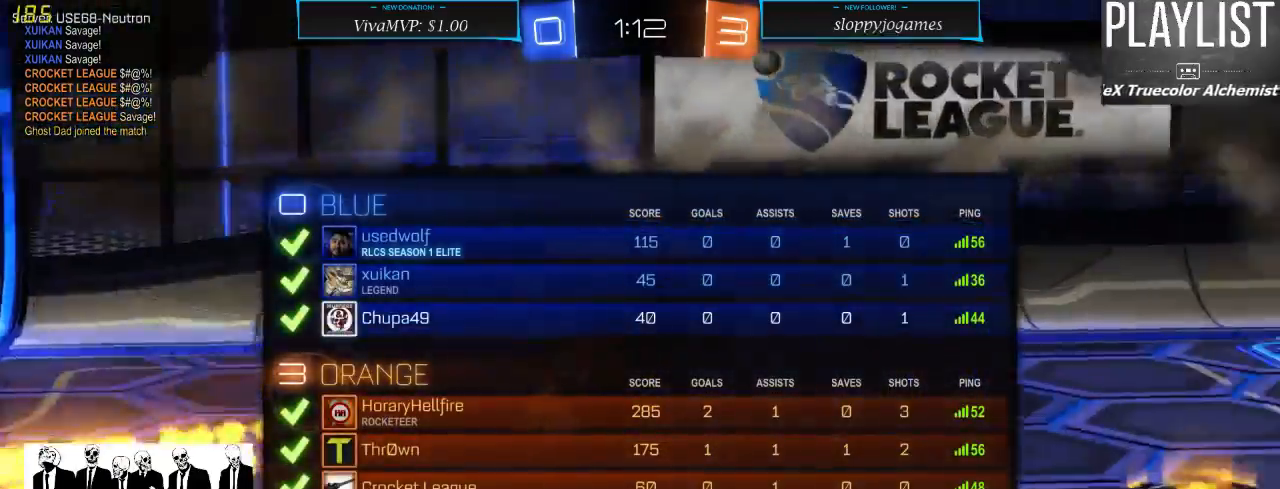
{"buttons": [], "left_stick": "center", "right_stick": "center", "events": [[67, "SELECT", "up"]]}
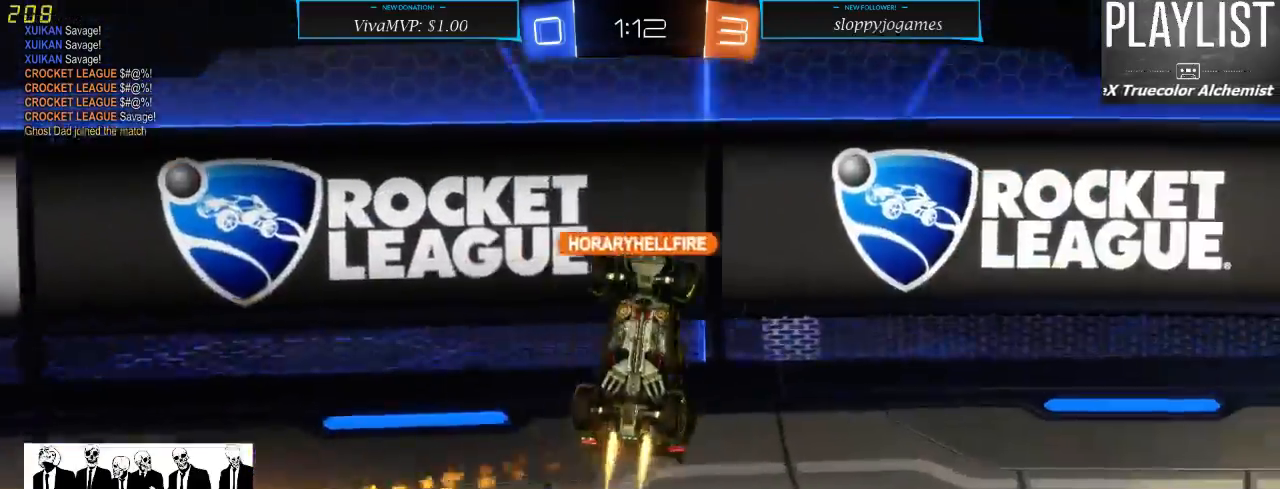
{"buttons": [], "left_stick": "center", "right_stick": "center", "events": []}
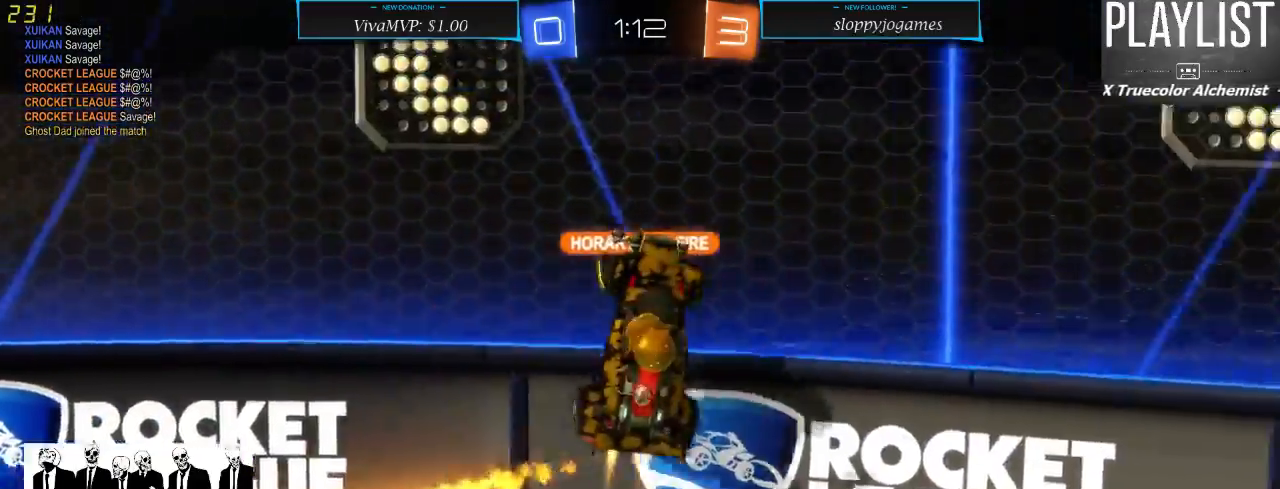
{"buttons": [], "left_stick": "center", "right_stick": "center", "events": []}
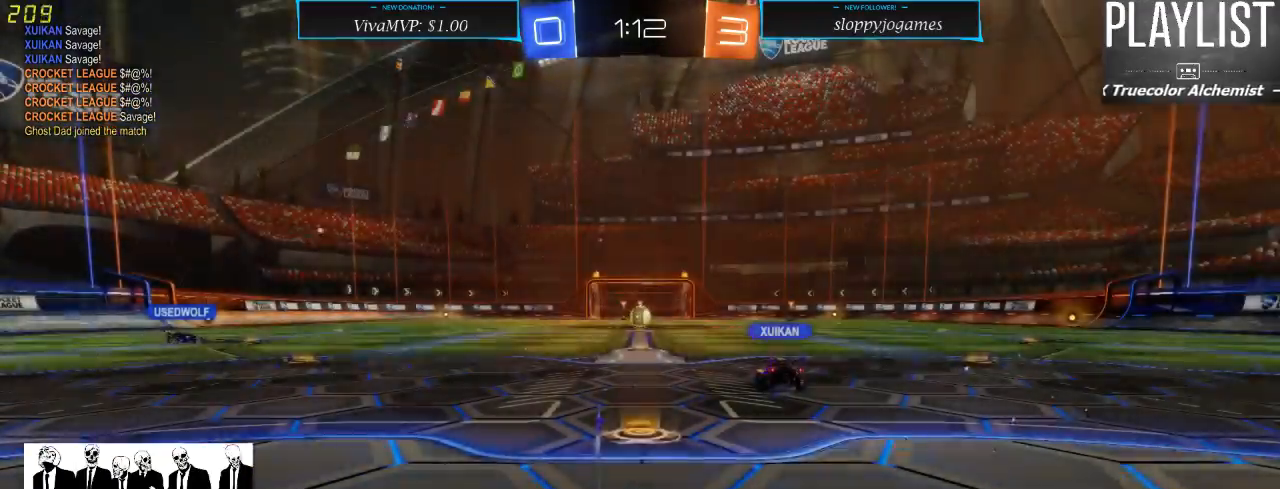
{"buttons": [], "left_stick": "center", "right_stick": "center", "events": []}
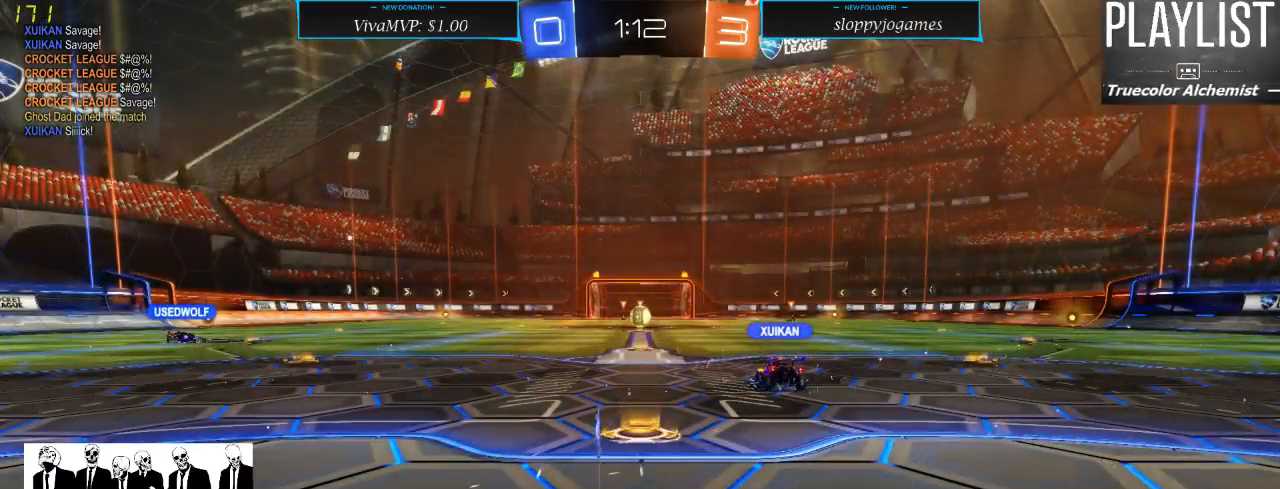
{"buttons": [], "left_stick": "center", "right_stick": "left", "events": [[467, "right_stick", "left"]]}
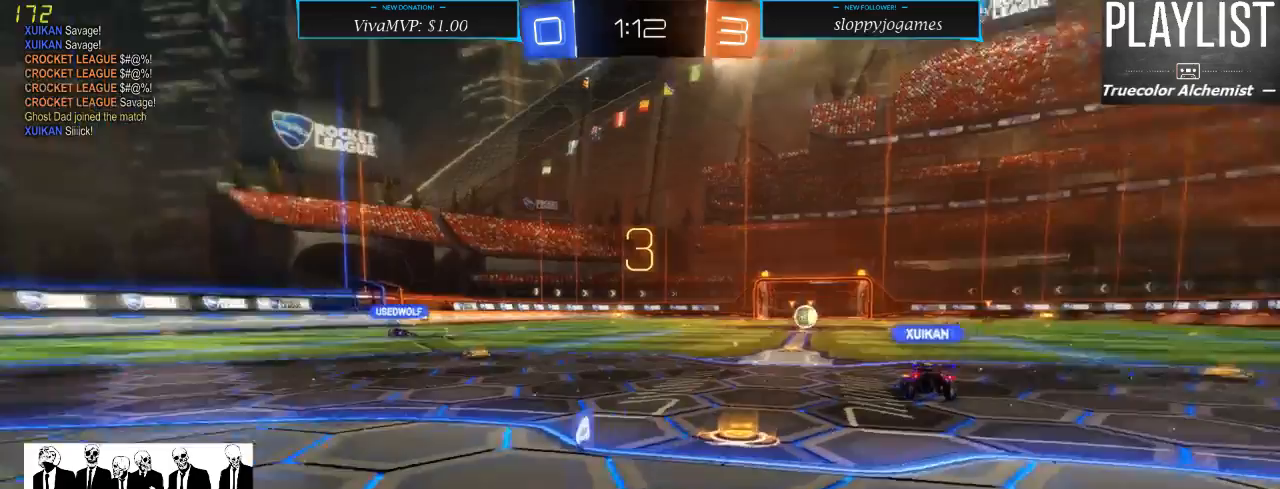
{"buttons": [], "left_stick": "center", "right_stick": "center", "events": [[333, "right_stick", "center"]]}
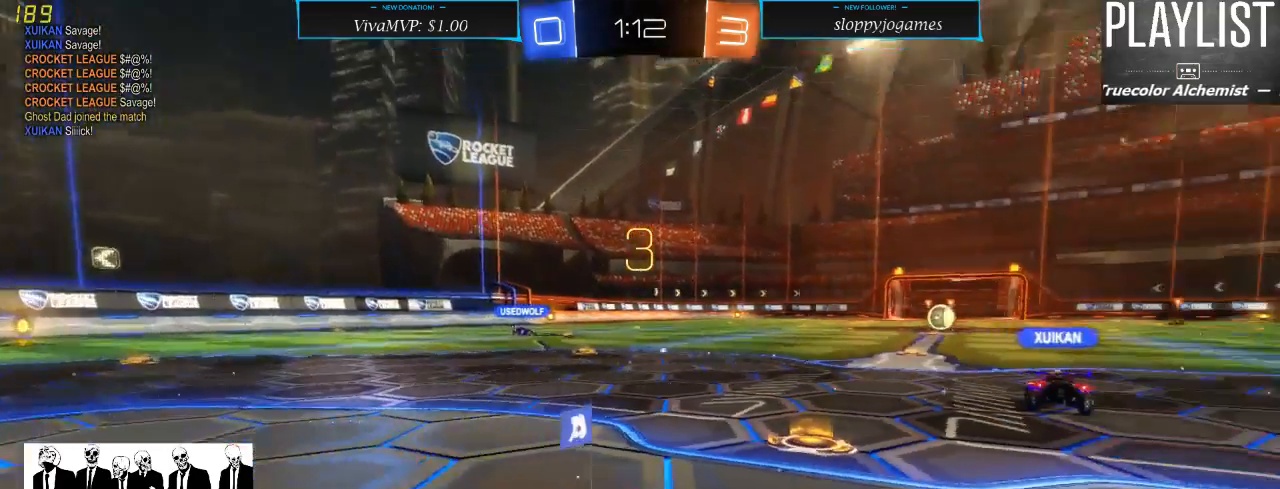
{"buttons": [], "left_stick": "center", "right_stick": "center", "events": []}
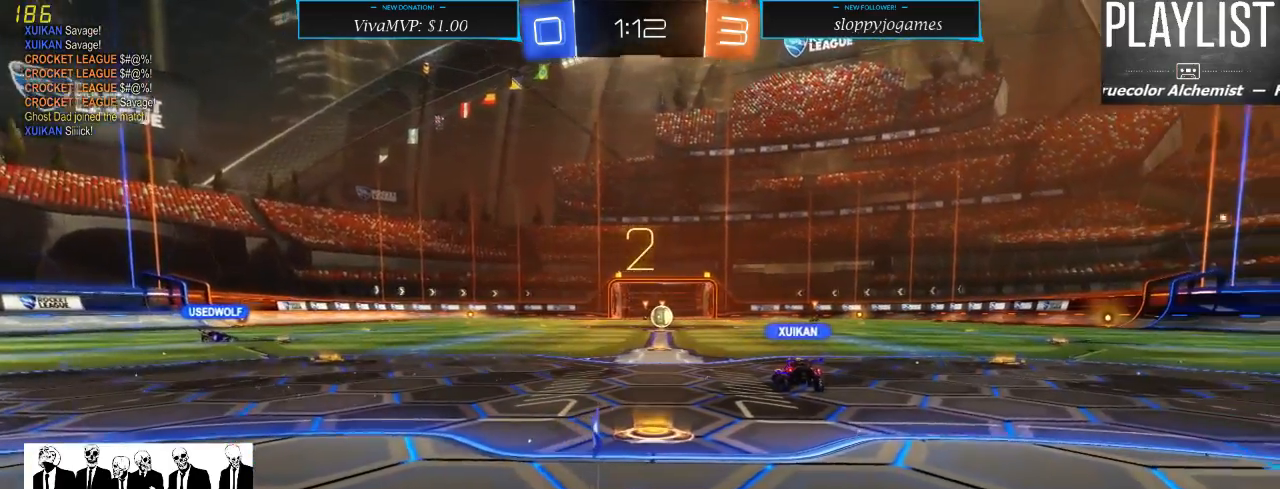
{"buttons": [], "left_stick": "center", "right_stick": "center", "events": []}
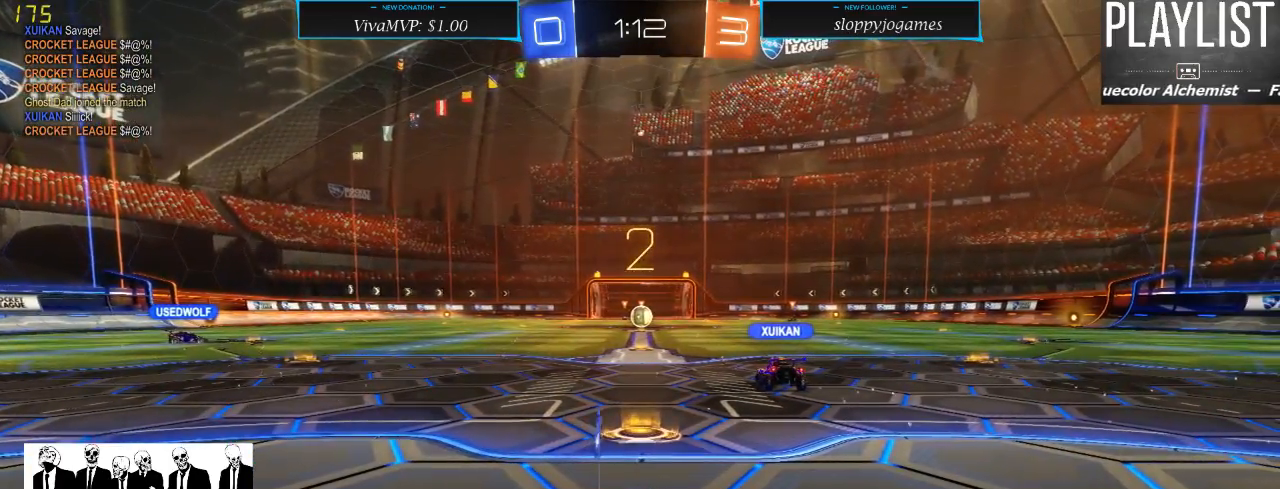
{"buttons": ["R2"], "left_stick": "center", "right_stick": "center", "events": [[167, "R2", "down"]]}
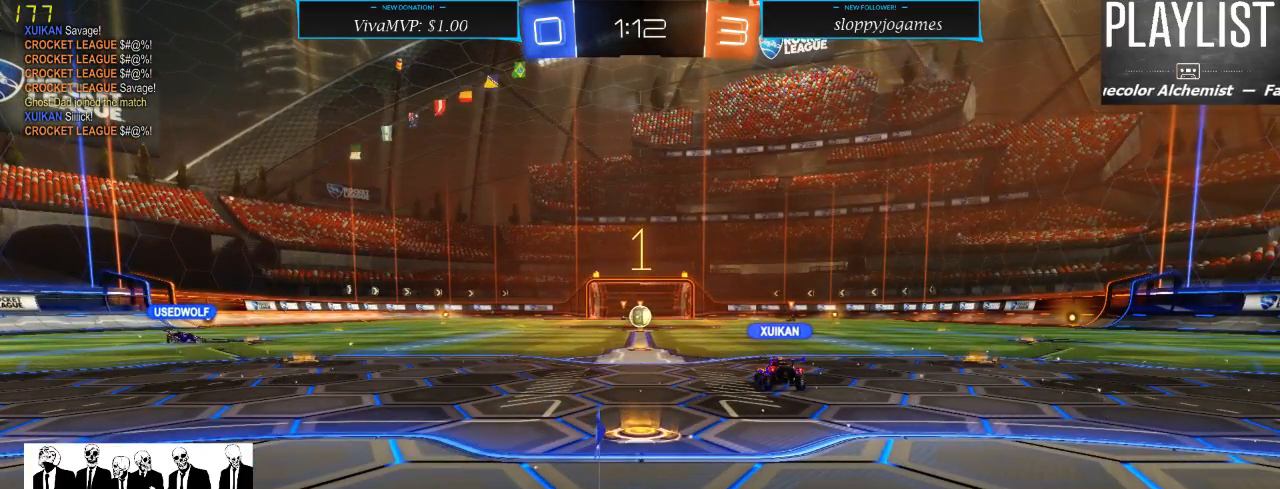
{"buttons": ["R2"], "left_stick": "center", "right_stick": "center", "events": []}
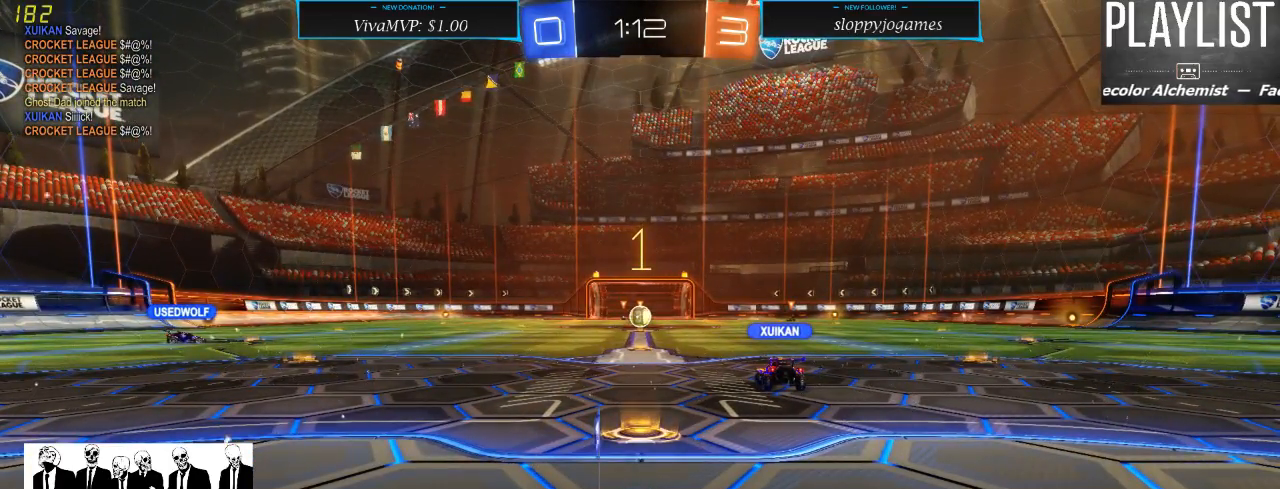
{"buttons": ["R2"], "left_stick": "center", "right_stick": "center", "events": []}
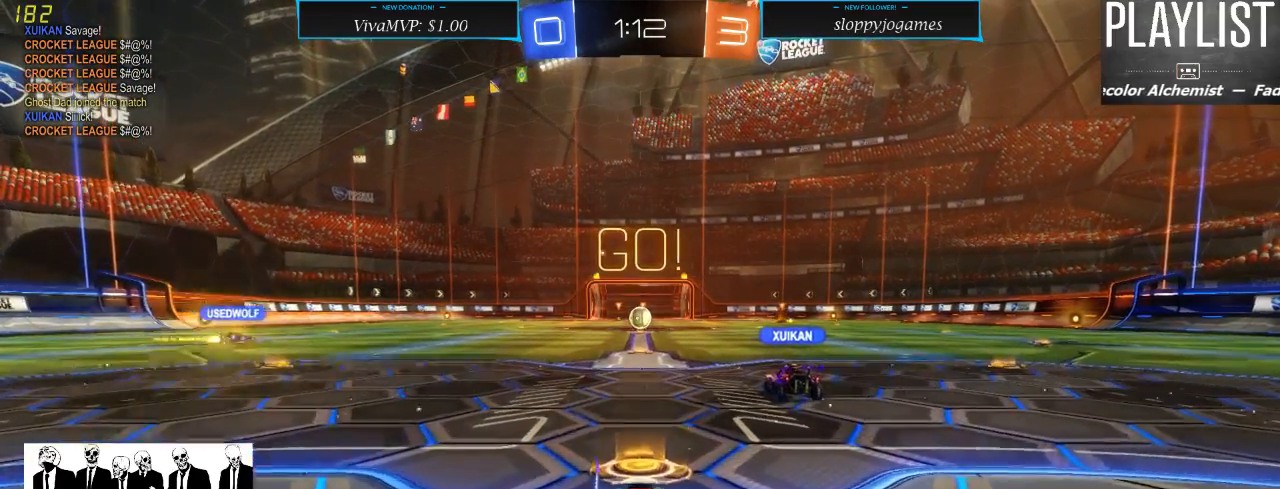
{"buttons": ["L2"], "left_stick": "center", "right_stick": "center", "events": [[67, "R2", "up"], [83, "L2", "down"]]}
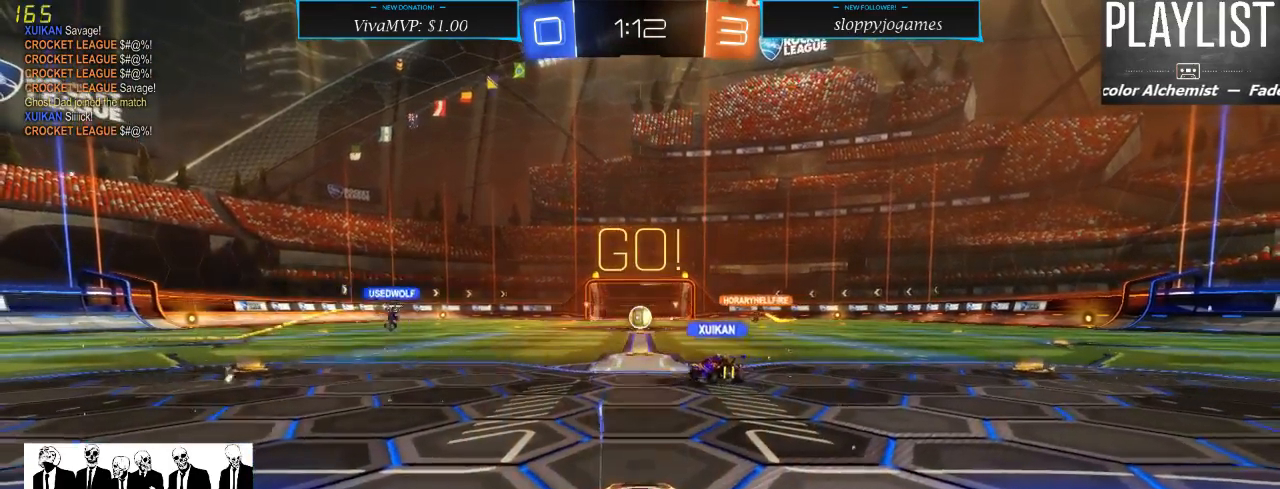
{"buttons": ["L2"], "left_stick": "center", "right_stick": "center", "events": []}
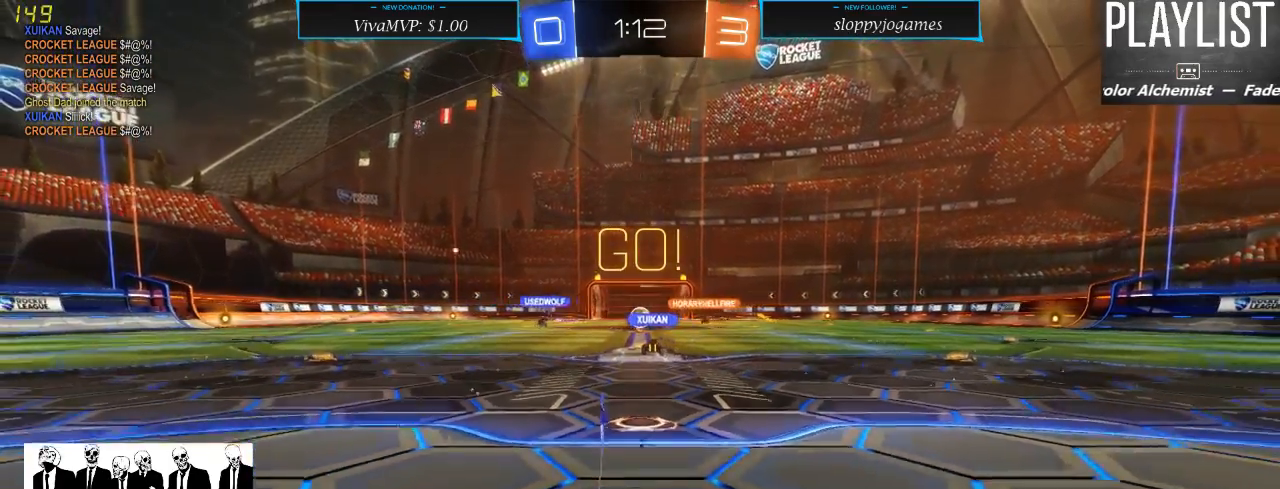
{"buttons": [], "left_stick": "center", "right_stick": "center", "events": [[500, "L2", "up"]]}
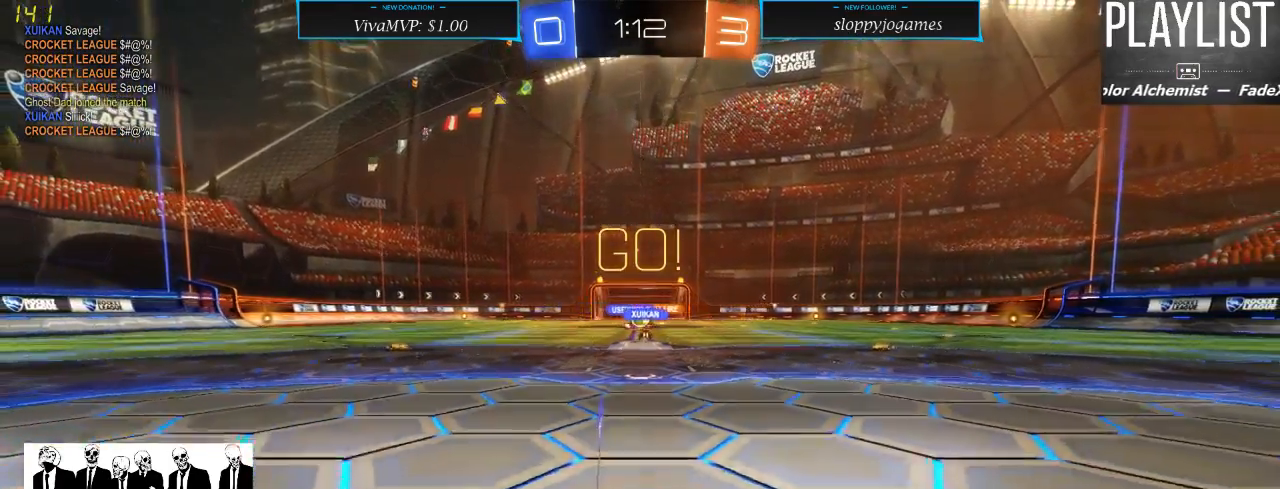
{"buttons": ["R2"], "left_stick": "center", "right_stick": "center", "events": [[83, "R2", "down"]]}
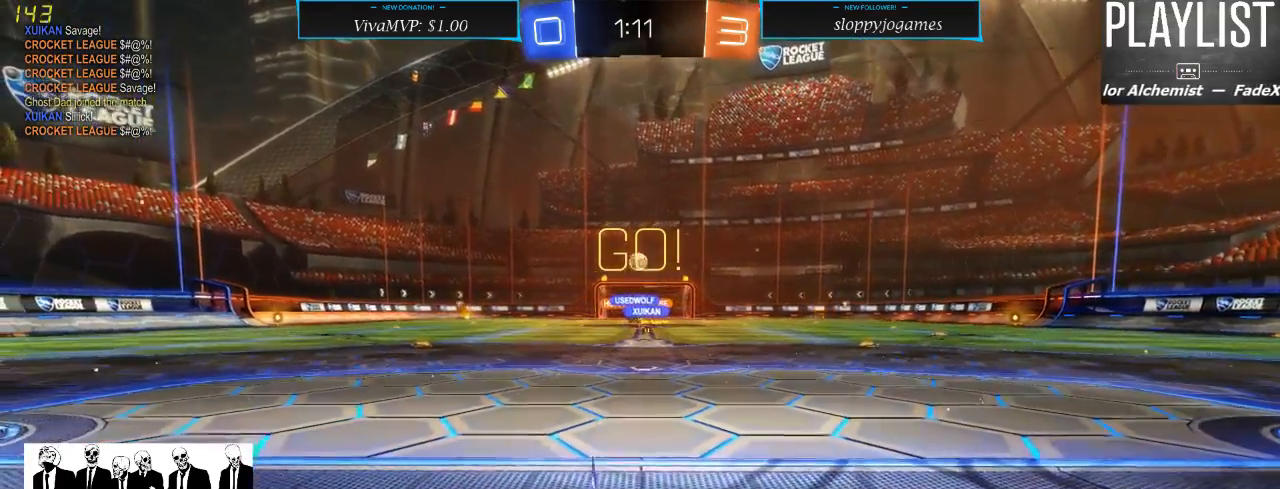
{"buttons": ["R2"], "left_stick": "left", "right_stick": "center", "events": [[317, "left_stick", "left"]]}
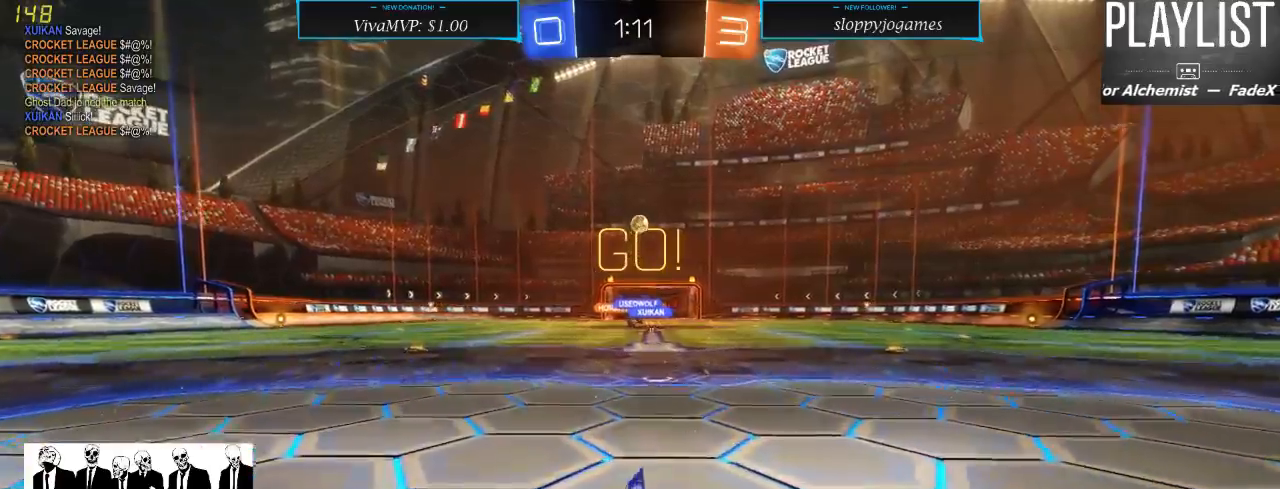
{"buttons": ["R2"], "left_stick": "right", "right_stick": "center", "events": [[233, "Y", "down"], [300, "Y", "up"], [333, "left_stick", "center"], [500, "left_stick", "right"]]}
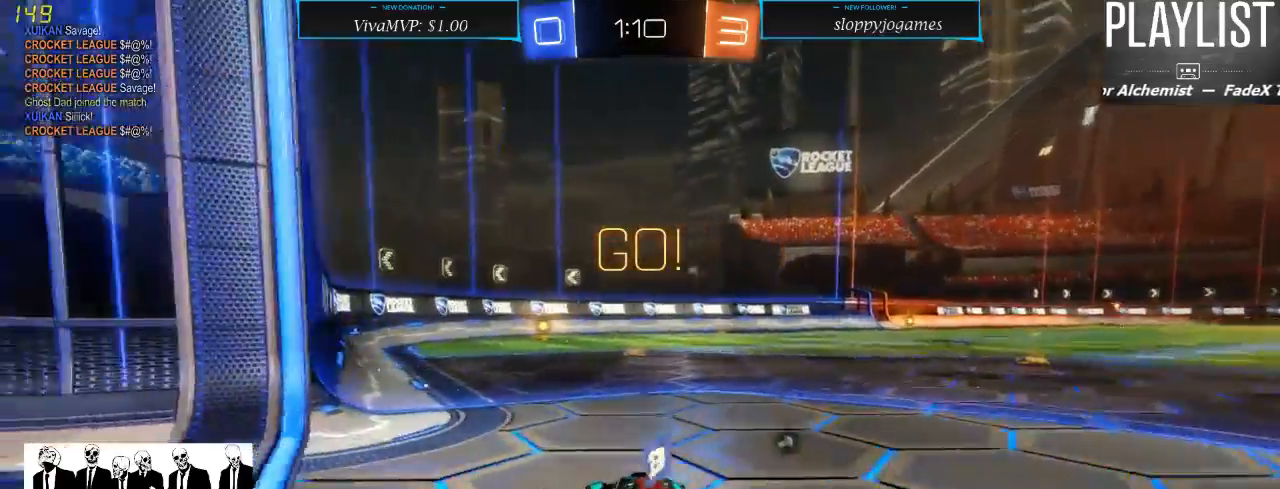
{"buttons": ["R1", "R2"], "left_stick": "center", "right_stick": "center", "events": [[100, "R1", "down"], [133, "left_stick", "center"]]}
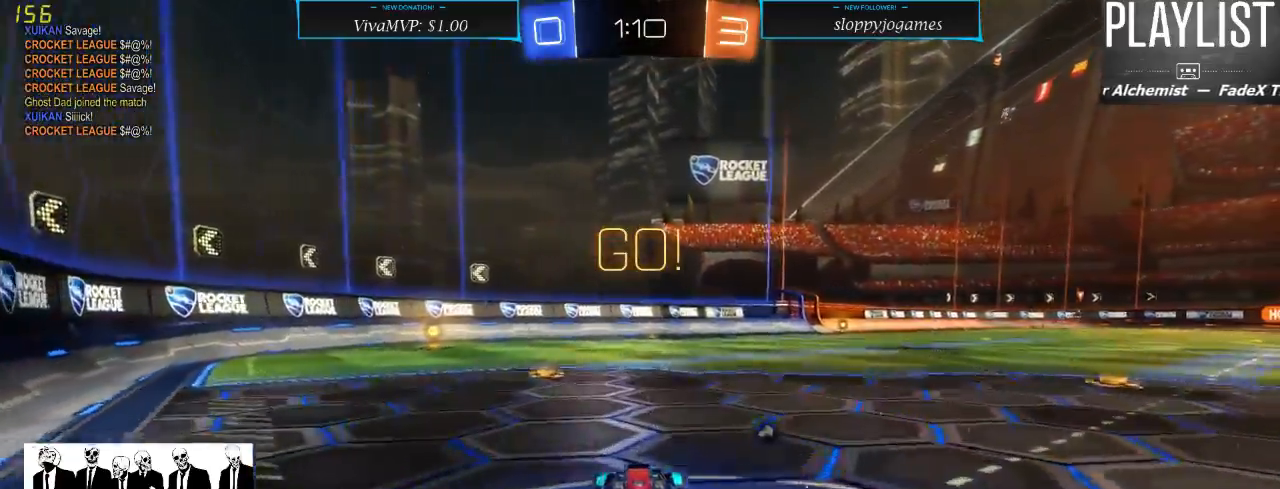
{"buttons": ["R1", "R2"], "left_stick": "left", "right_stick": "center", "events": [[17, "left_stick", "left"], [167, "left_stick", "center"], [400, "left_stick", "left"]]}
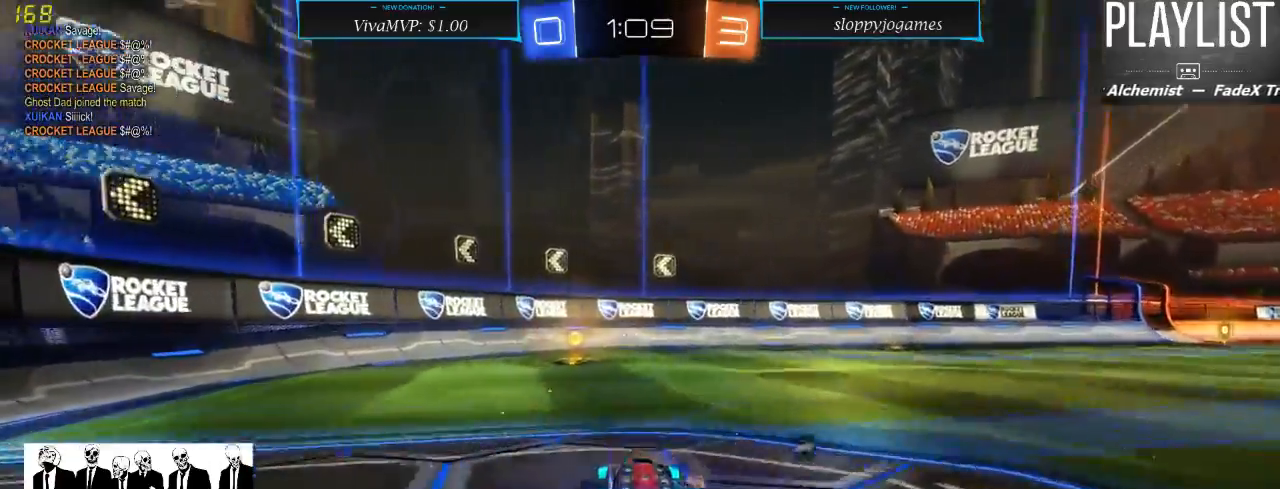
{"buttons": ["R2"], "left_stick": "right", "right_stick": "center", "events": [[67, "left_stick", "center"], [350, "Y", "down"], [417, "left_stick", "right"], [450, "R1", "up"], [450, "Y", "up"]]}
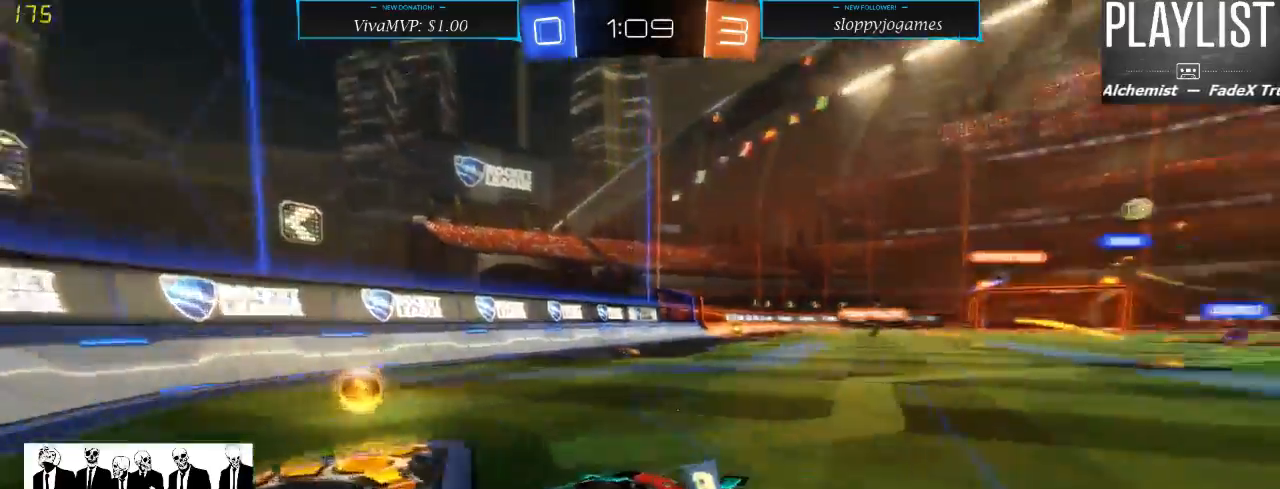
{"buttons": ["R1", "R2"], "left_stick": "right", "right_stick": "center", "events": [[33, "X", "down"], [183, "X", "up"], [433, "R1", "down"]]}
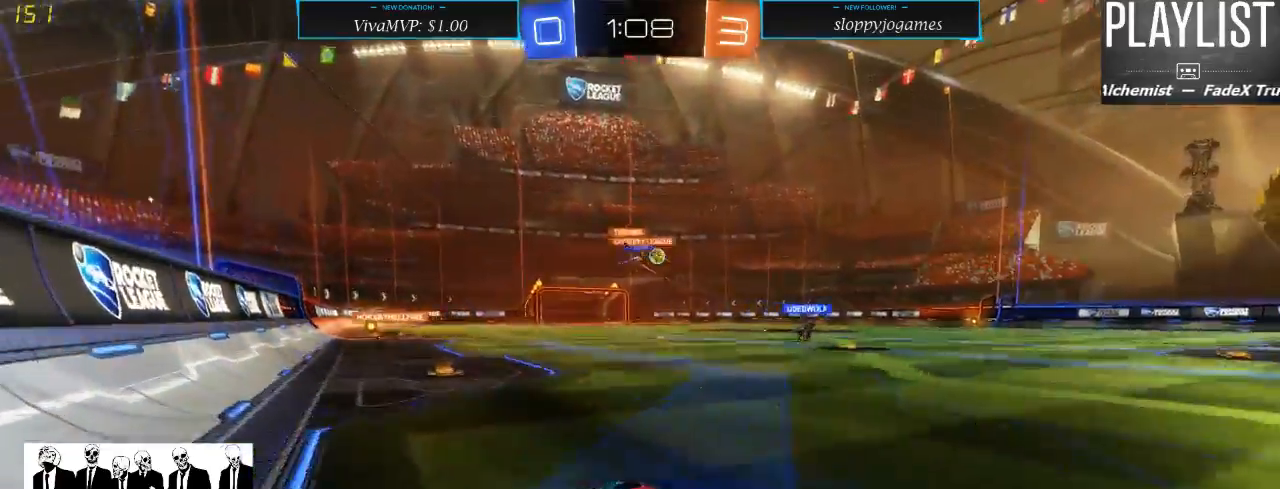
{"buttons": ["R2"], "left_stick": "center", "right_stick": "center", "events": [[400, "R1", "up"], [467, "left_stick", "center"]]}